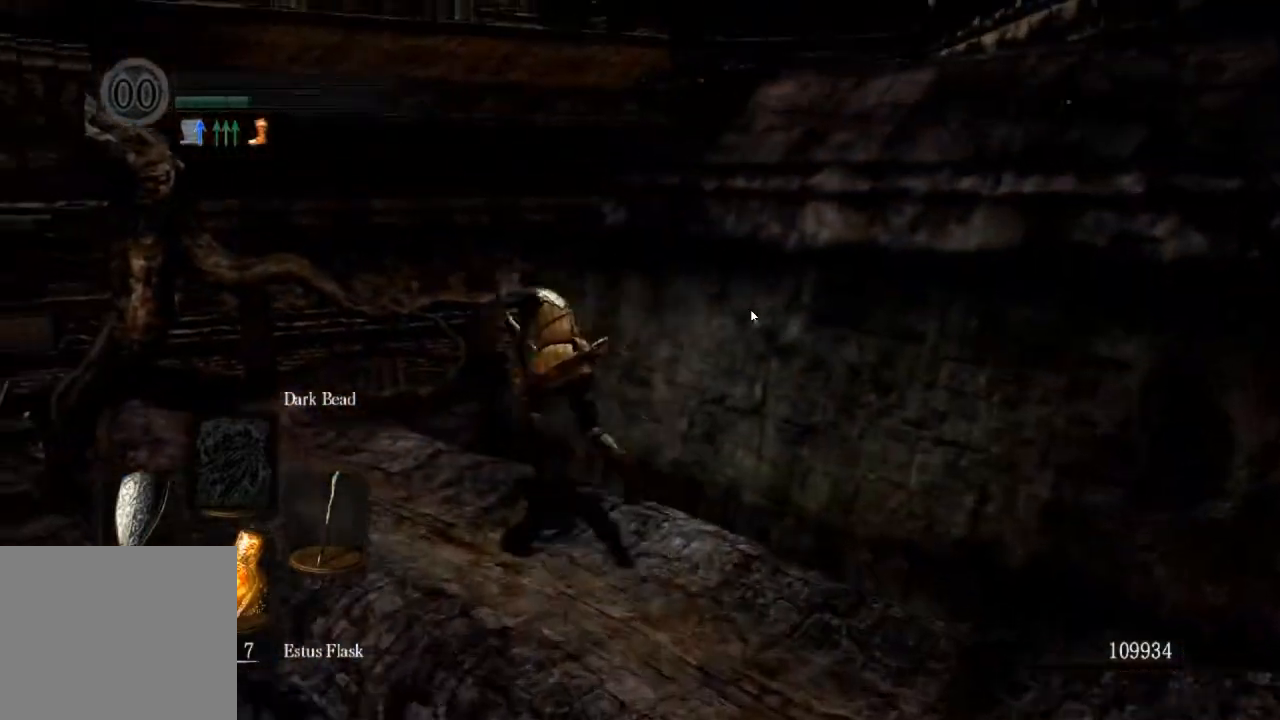
Gameplay with a controller (PlayStation layout); each line is a JSON object with the inputs held at the frame after it. "events" lists button and stick changes between this image and that frame as [ms after this image, input, new state], when the widget could be followed in between.
{"buttons": ["CIRCLE"], "left_stick": "up", "right_stick": "center", "events": []}
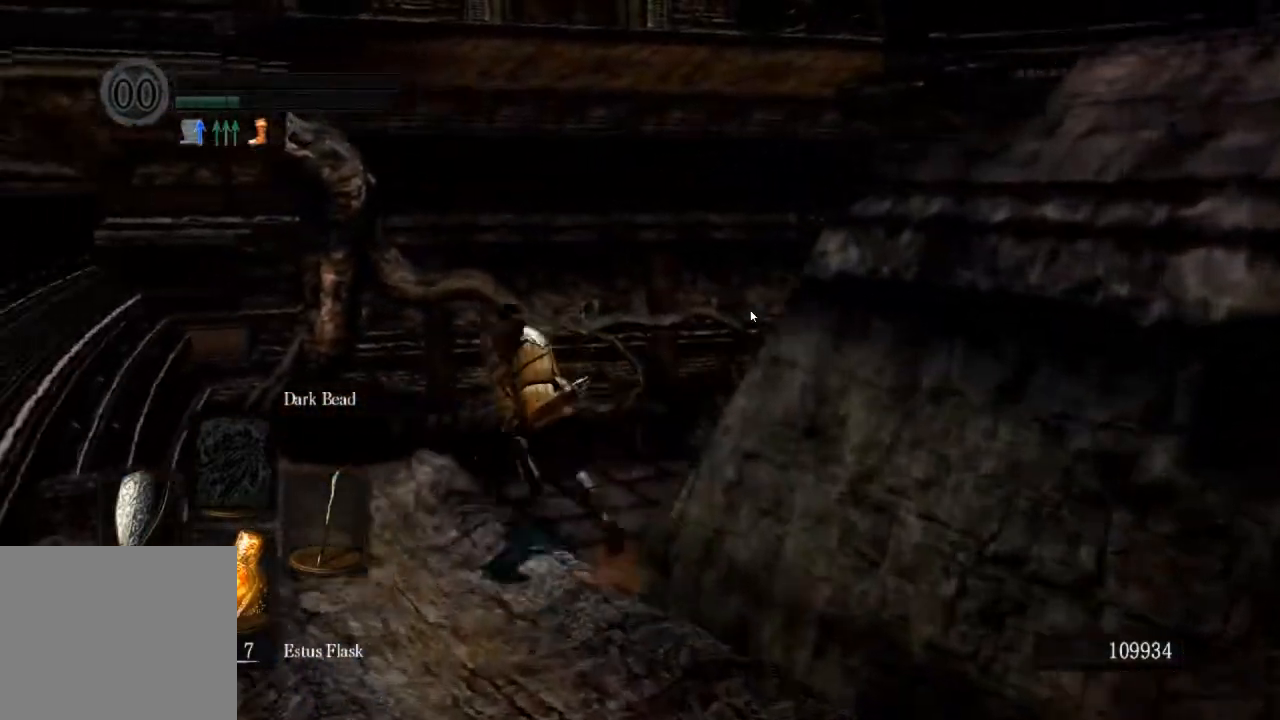
{"buttons": ["CIRCLE"], "left_stick": "up", "right_stick": "center", "events": []}
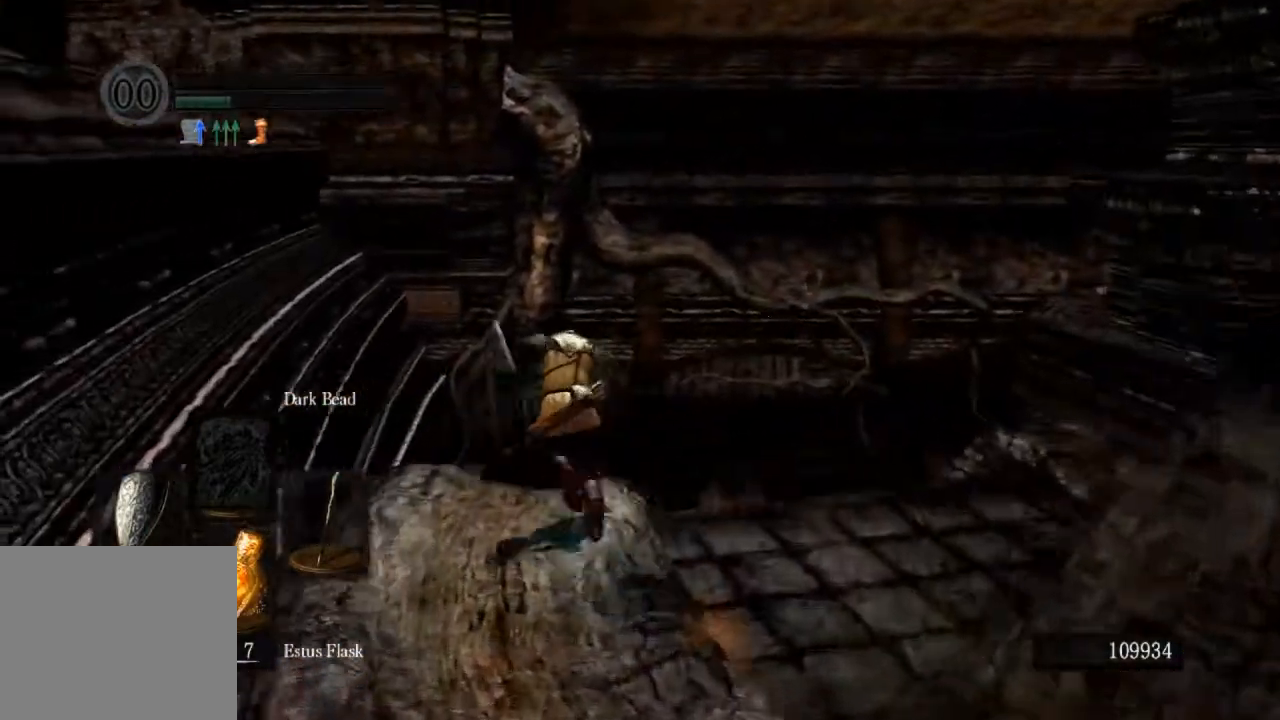
{"buttons": ["CIRCLE"], "left_stick": "up", "right_stick": "center", "events": []}
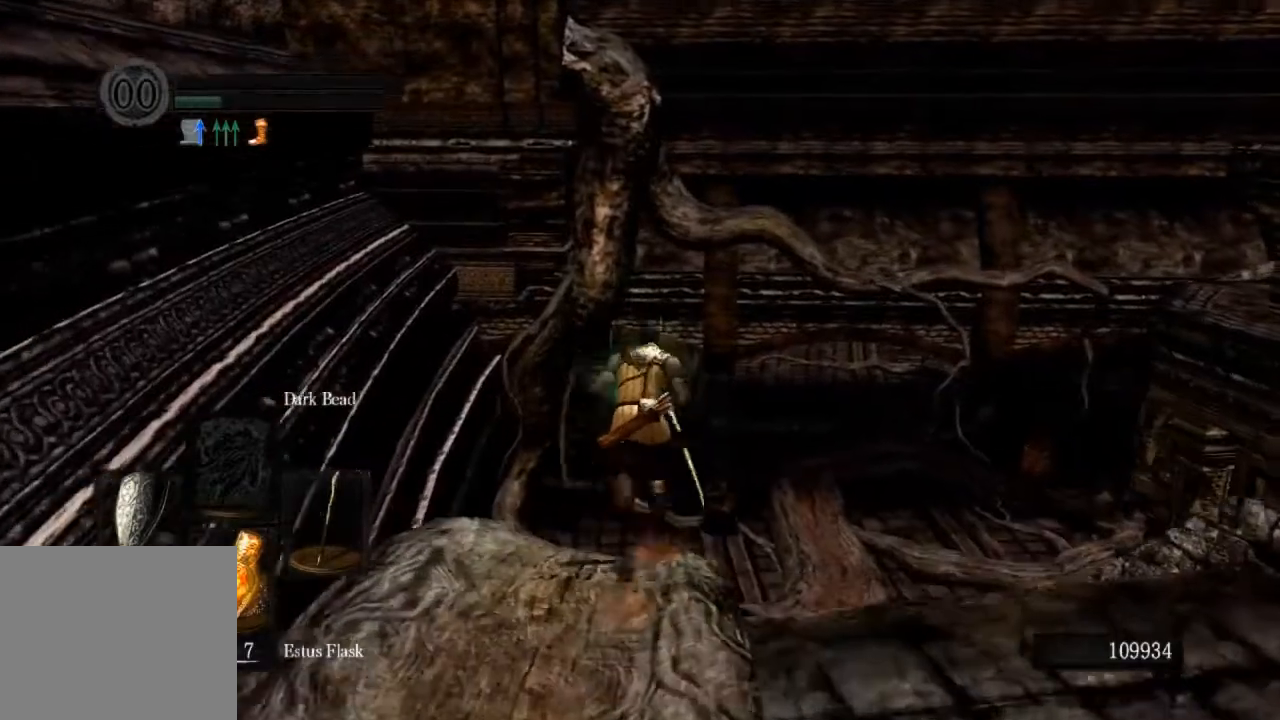
{"buttons": ["CIRCLE"], "left_stick": "up", "right_stick": "down-right", "events": [[200, "right_stick", "down-right"]]}
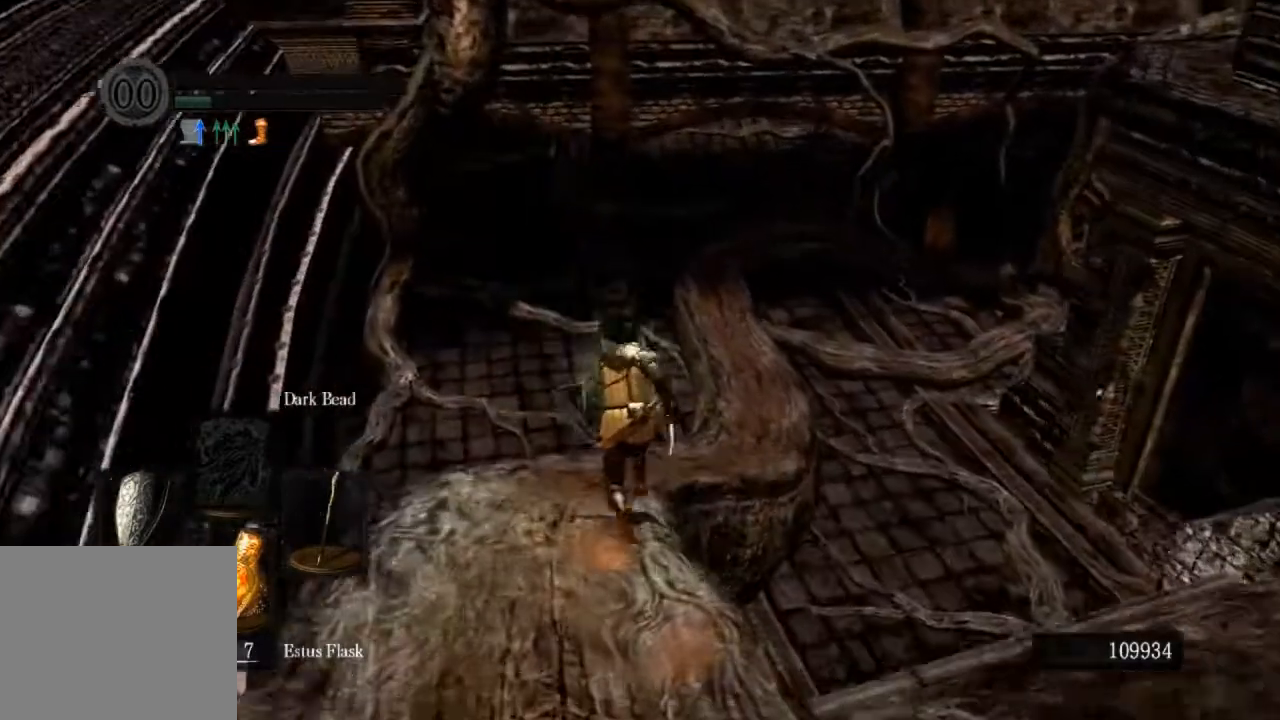
{"buttons": ["CIRCLE"], "left_stick": "up", "right_stick": "down-right", "events": []}
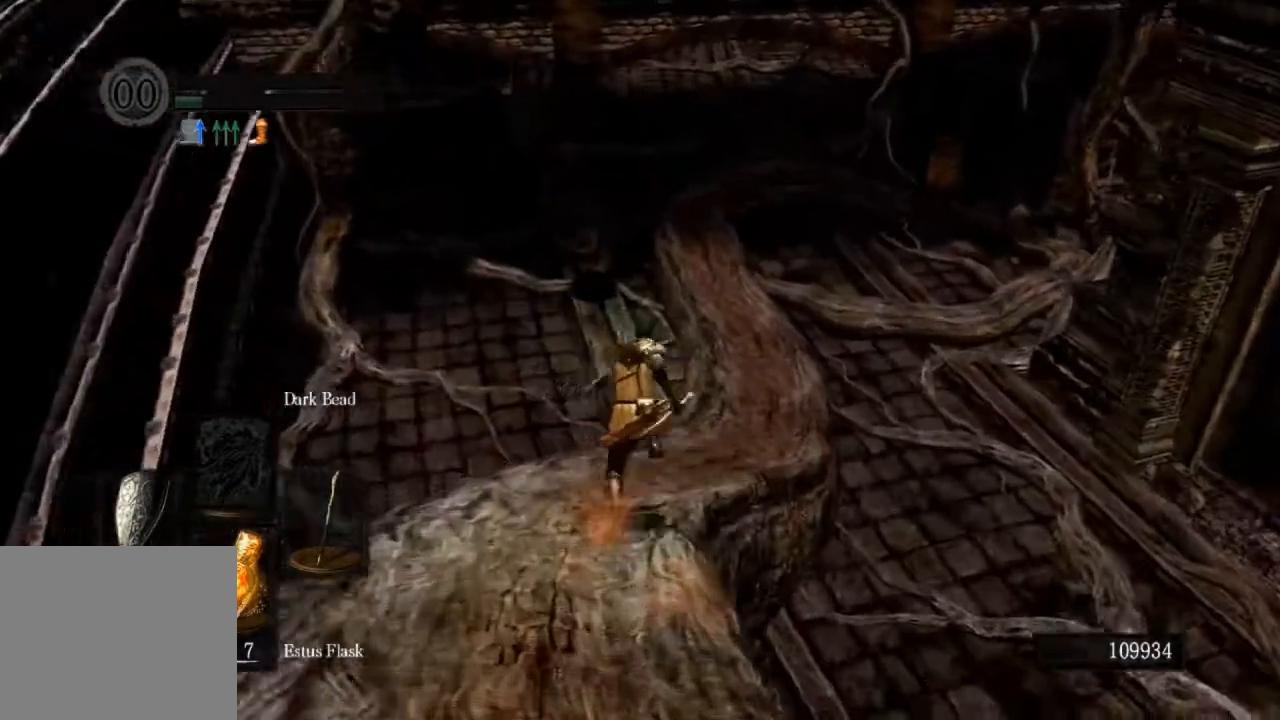
{"buttons": ["CIRCLE"], "left_stick": "up", "right_stick": "center", "events": [[167, "right_stick", "center"]]}
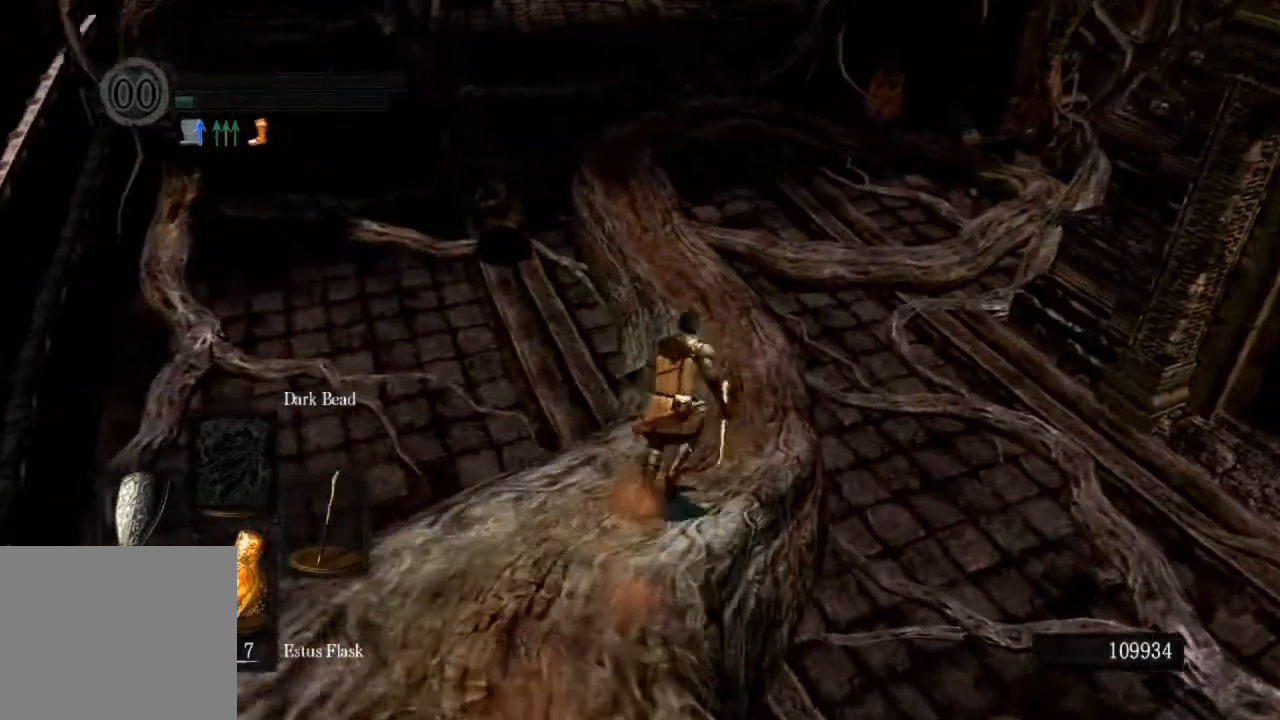
{"buttons": [], "left_stick": "up", "right_stick": "center", "events": [[200, "CIRCLE", "up"]]}
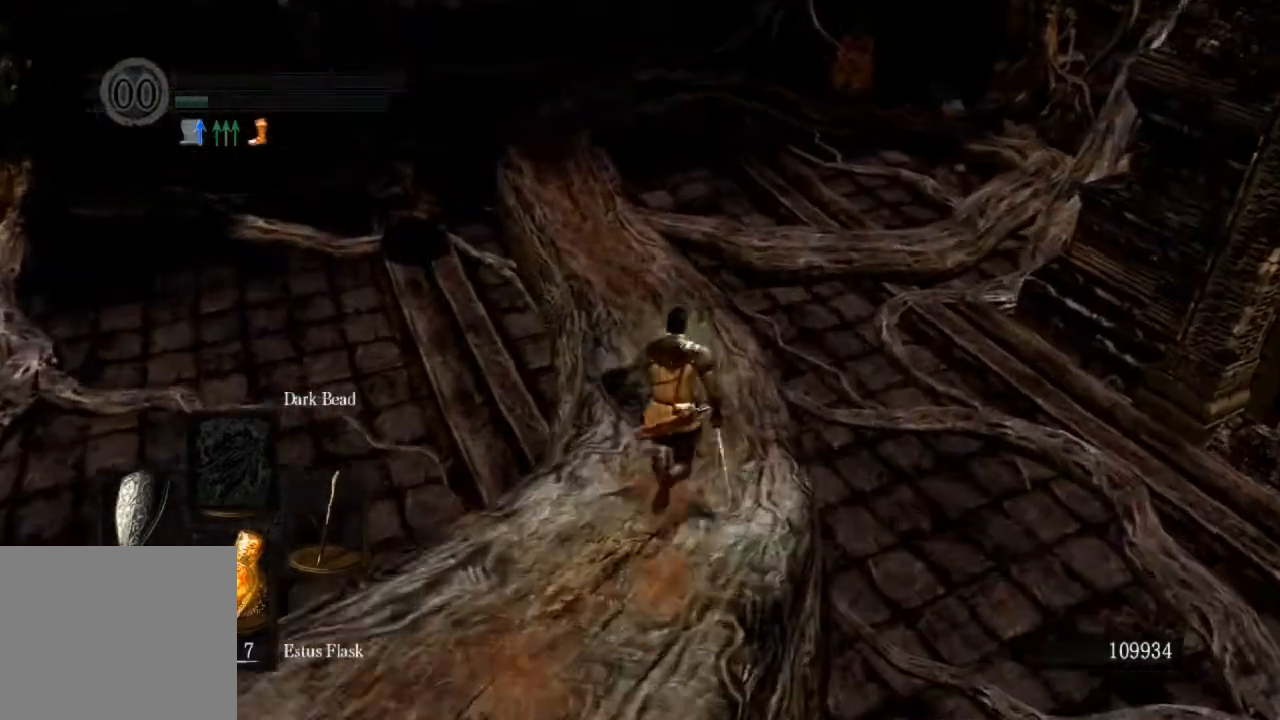
{"buttons": [], "left_stick": "up", "right_stick": "down-left", "events": [[367, "right_stick", "left"], [433, "right_stick", "down-left"]]}
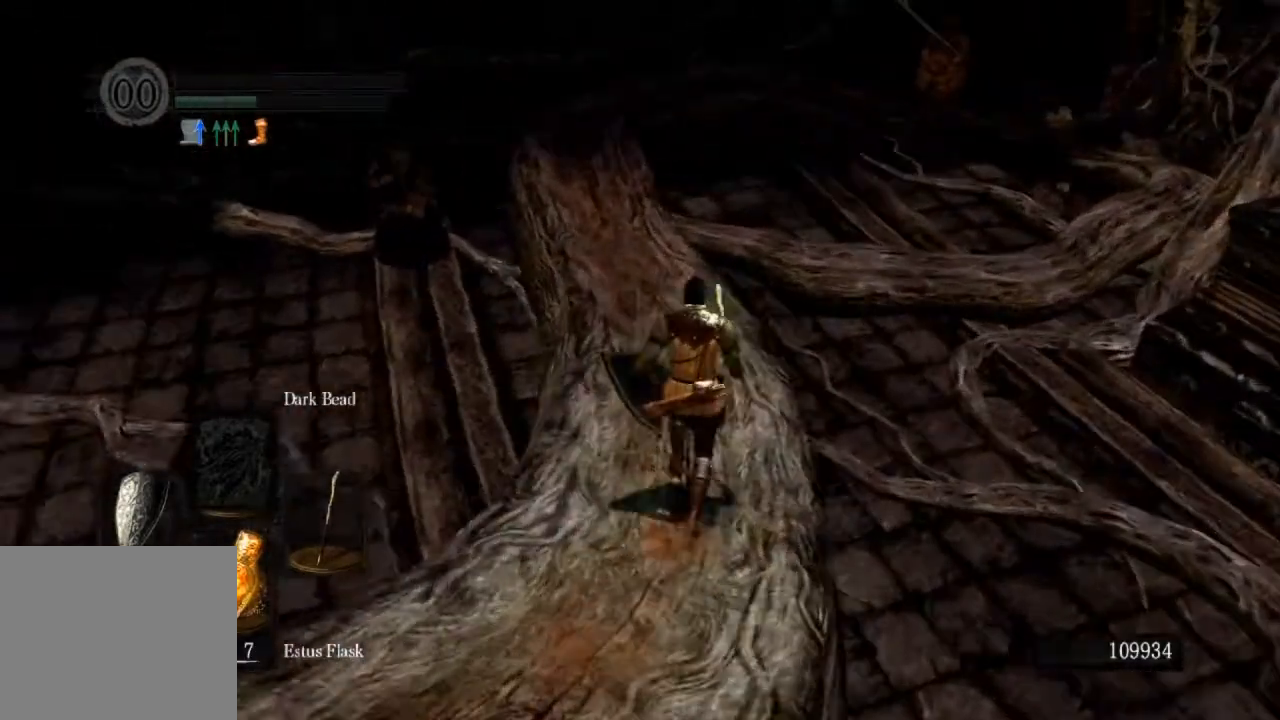
{"buttons": [], "left_stick": "up", "right_stick": "left", "events": [[333, "right_stick", "left"]]}
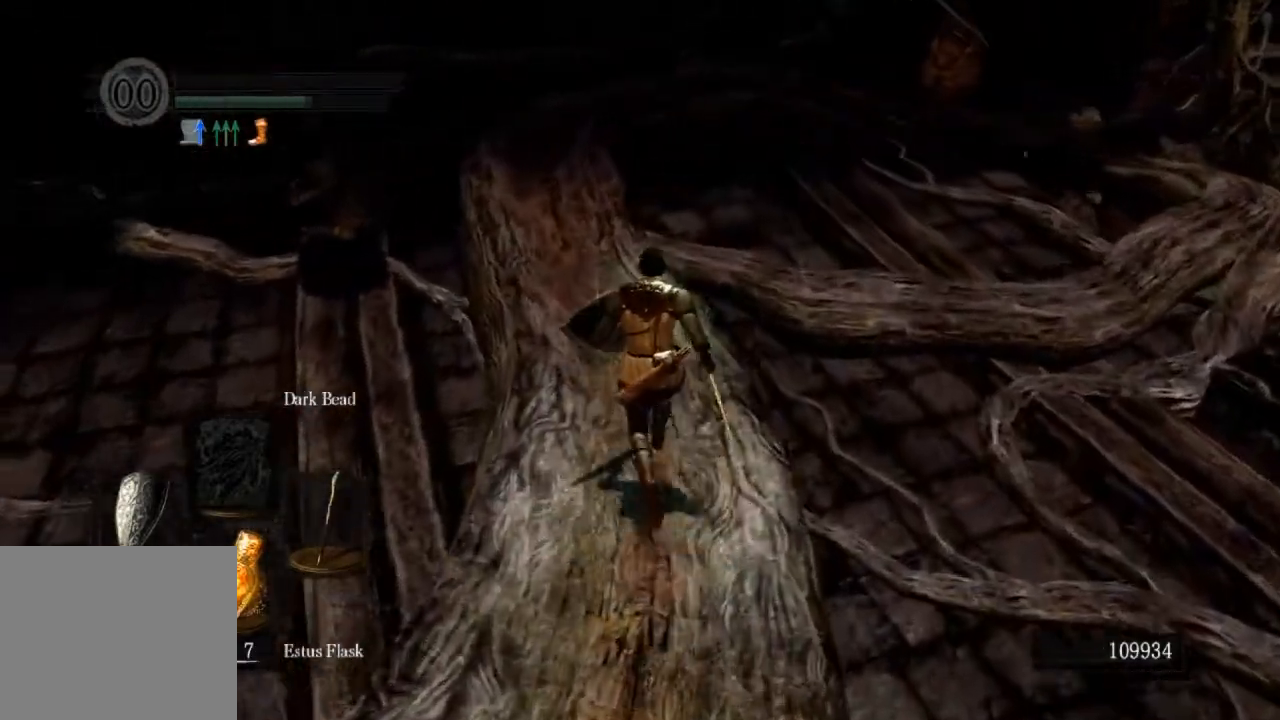
{"buttons": ["CIRCLE"], "left_stick": "up", "right_stick": "left", "events": [[33, "CIRCLE", "down"]]}
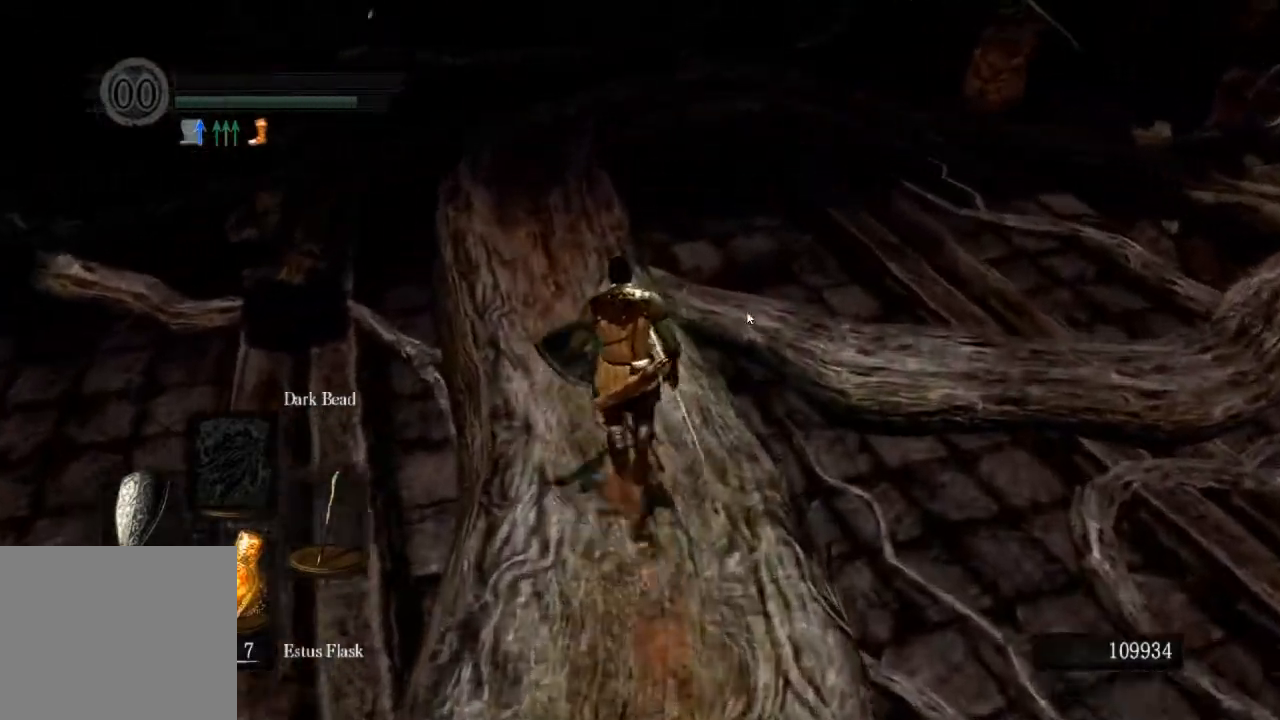
{"buttons": ["CIRCLE"], "left_stick": "up", "right_stick": "left", "events": []}
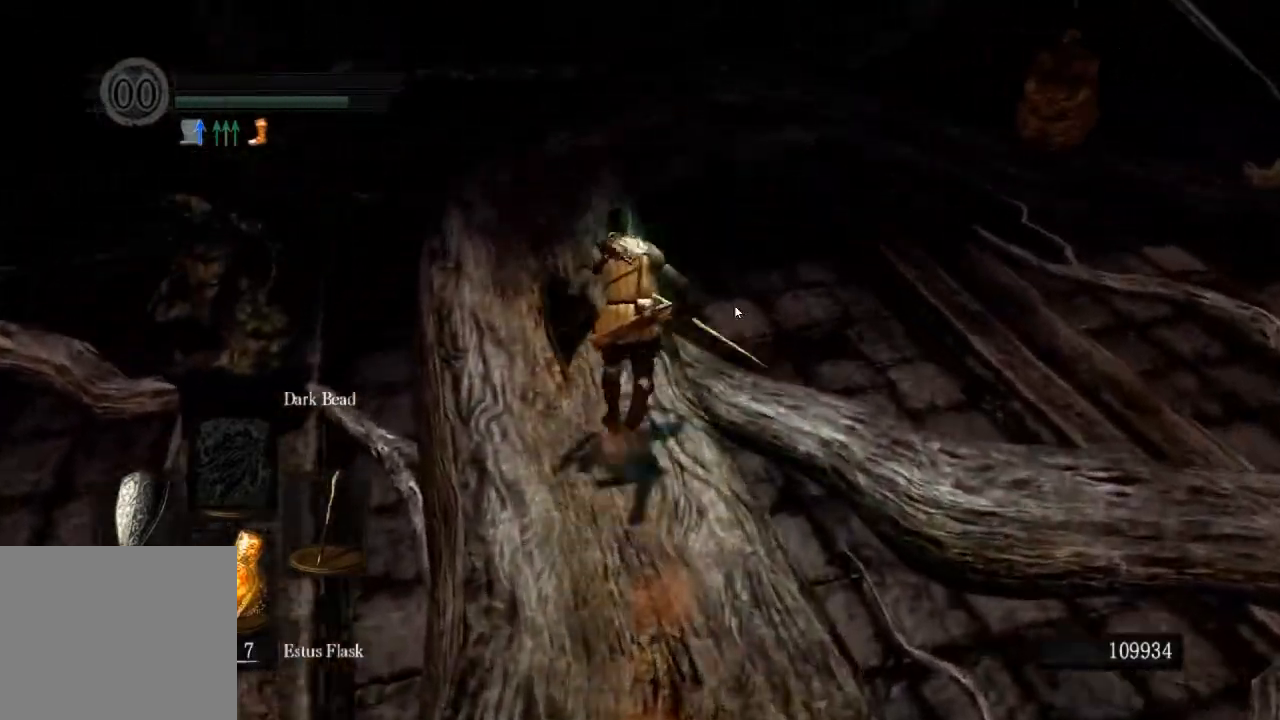
{"buttons": ["CIRCLE"], "left_stick": "up", "right_stick": "center", "events": [[133, "right_stick", "center"]]}
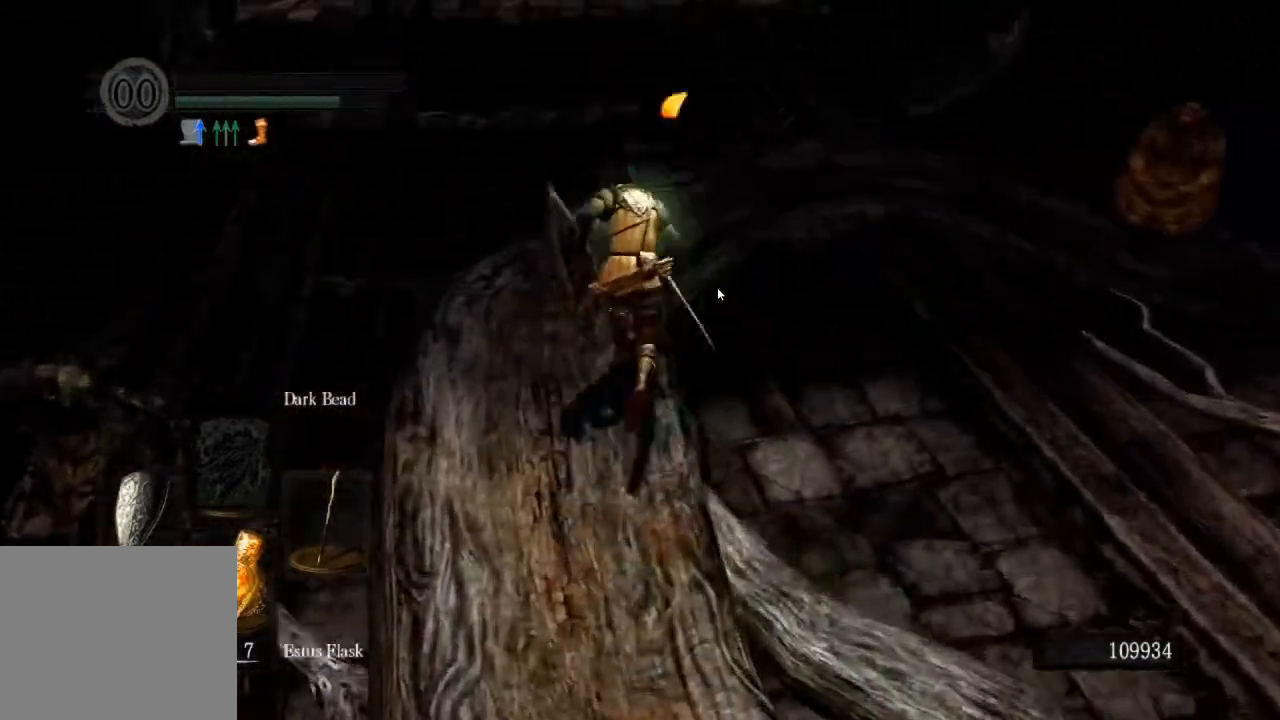
{"buttons": ["CIRCLE", "L1"], "left_stick": "up", "right_stick": "center", "events": [[67, "L1", "down"]]}
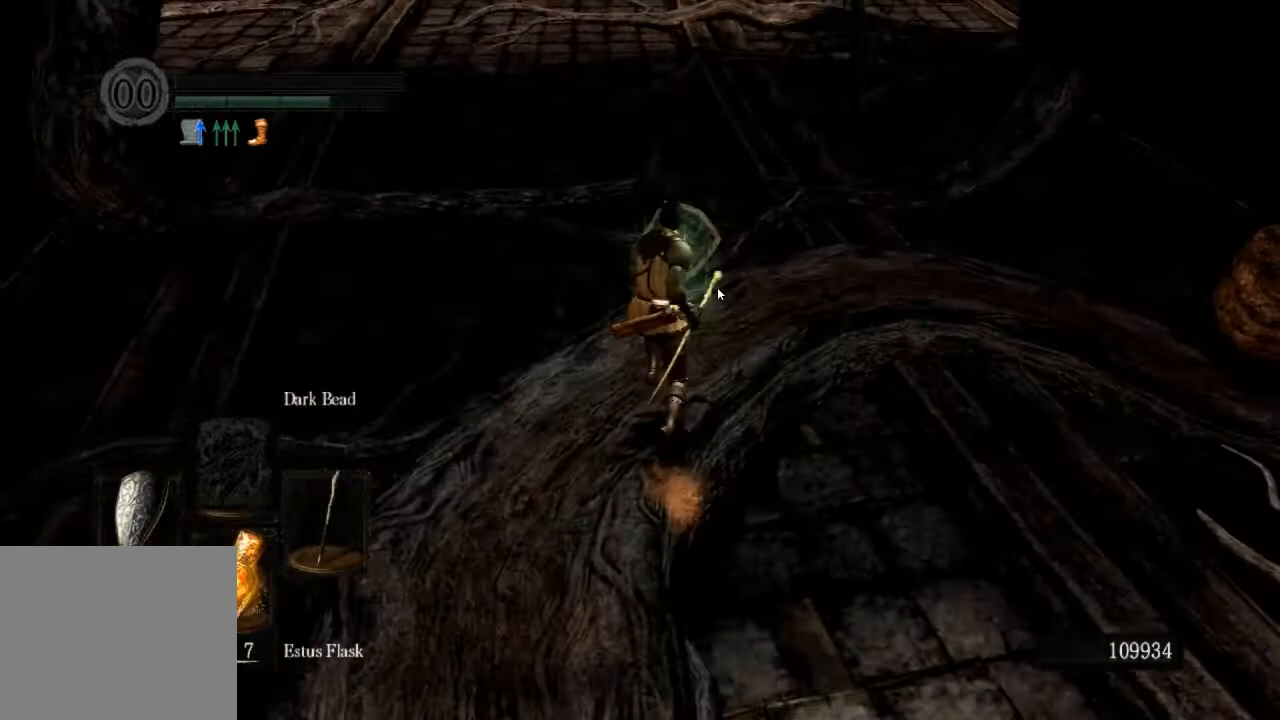
{"buttons": ["CIRCLE"], "left_stick": "up", "right_stick": "center", "events": [[200, "L1", "up"]]}
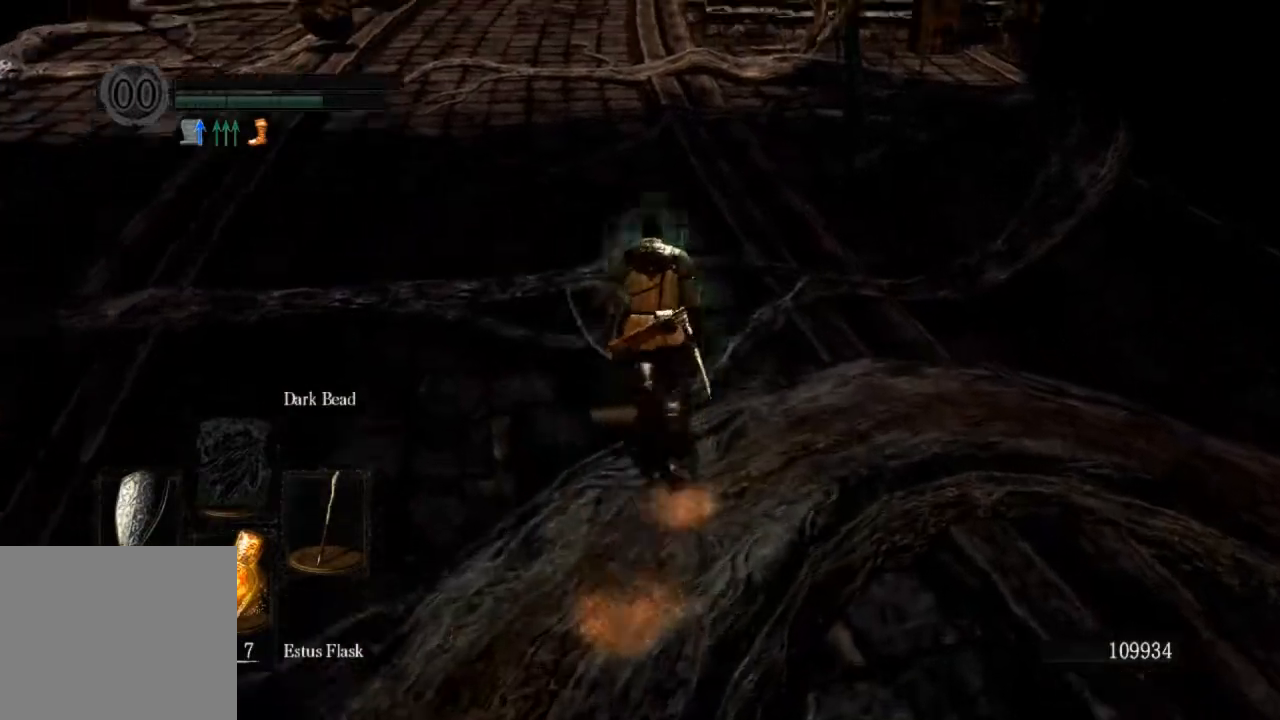
{"buttons": ["CIRCLE"], "left_stick": "up", "right_stick": "center", "events": []}
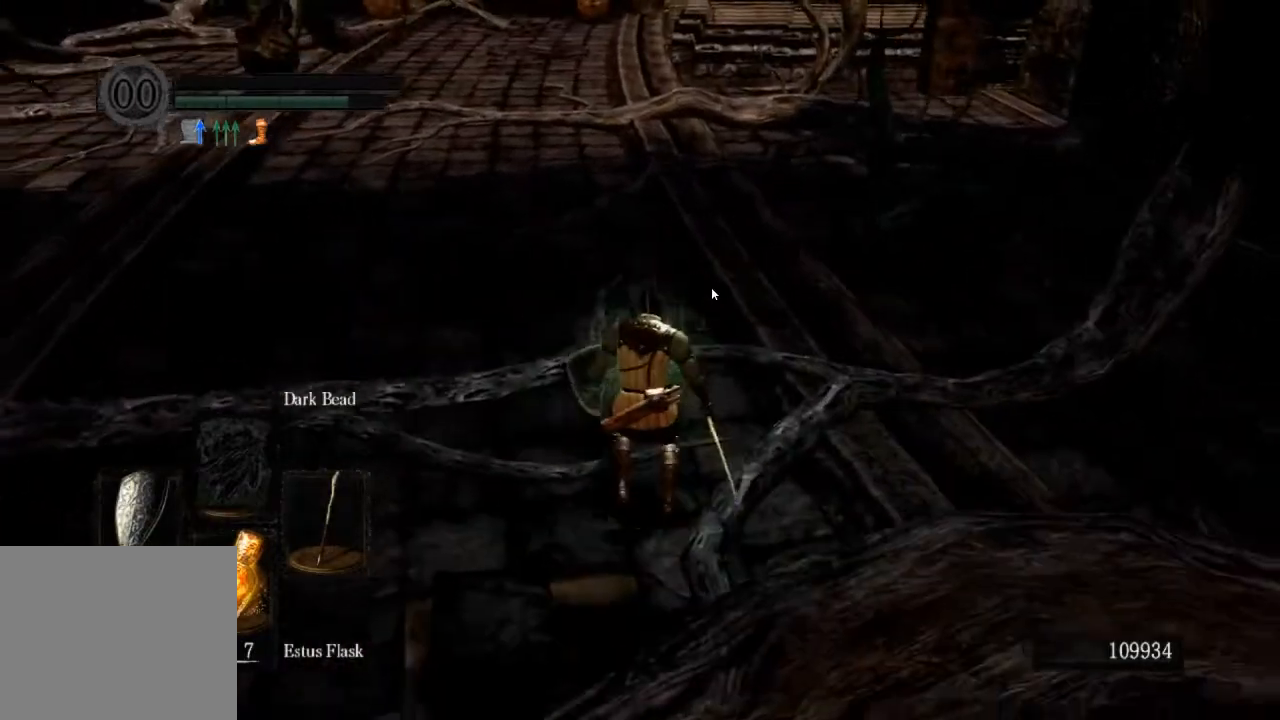
{"buttons": ["CIRCLE"], "left_stick": "up", "right_stick": "center", "events": []}
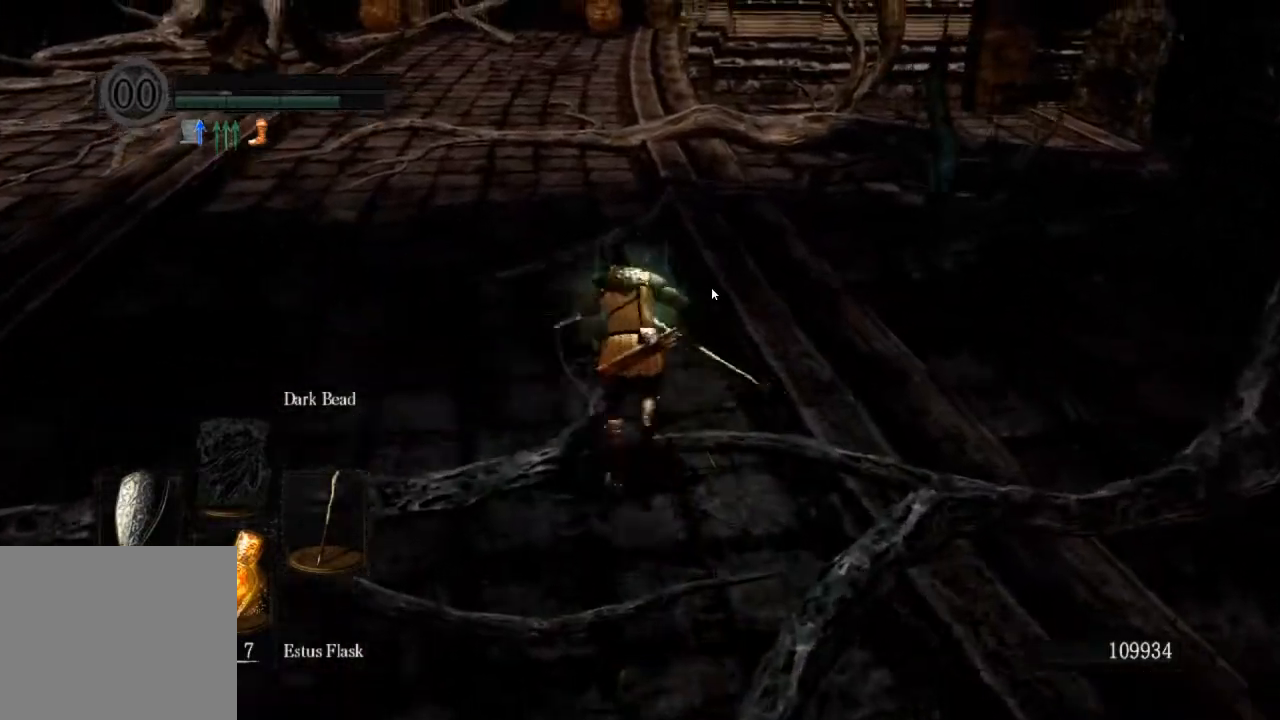
{"buttons": ["CIRCLE"], "left_stick": "up", "right_stick": "center", "events": []}
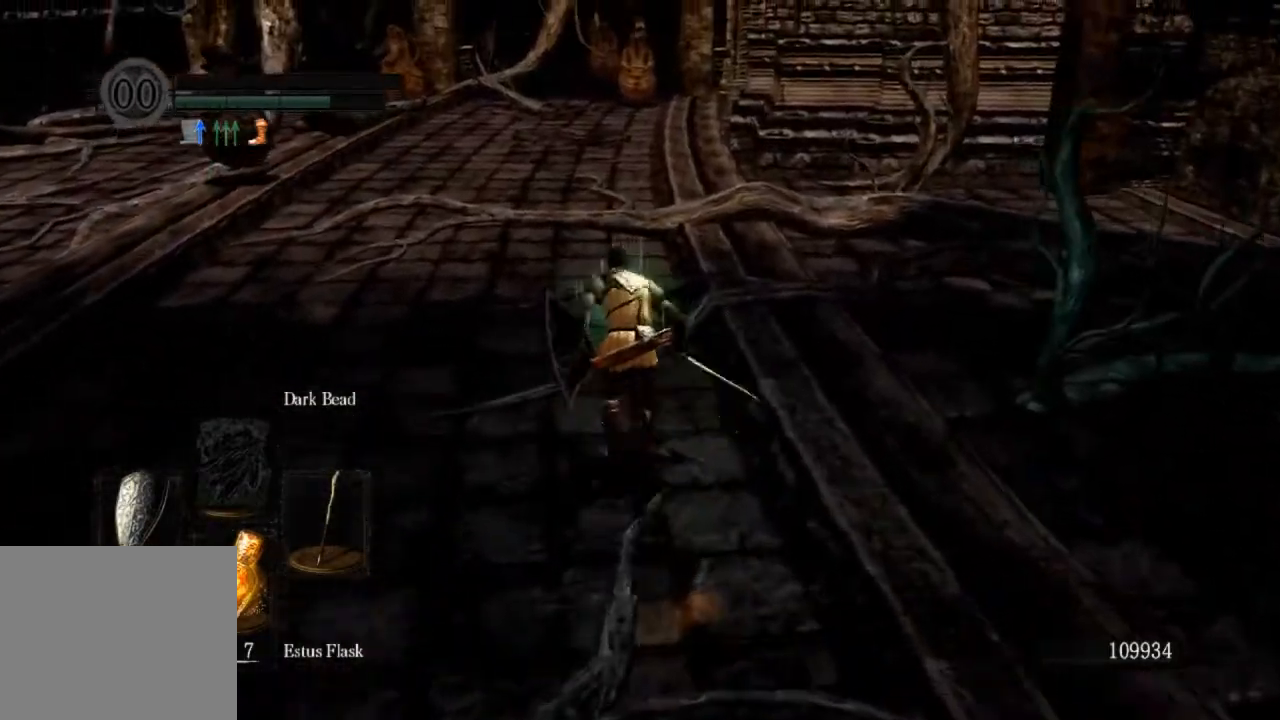
{"buttons": ["CIRCLE"], "left_stick": "up", "right_stick": "center", "events": []}
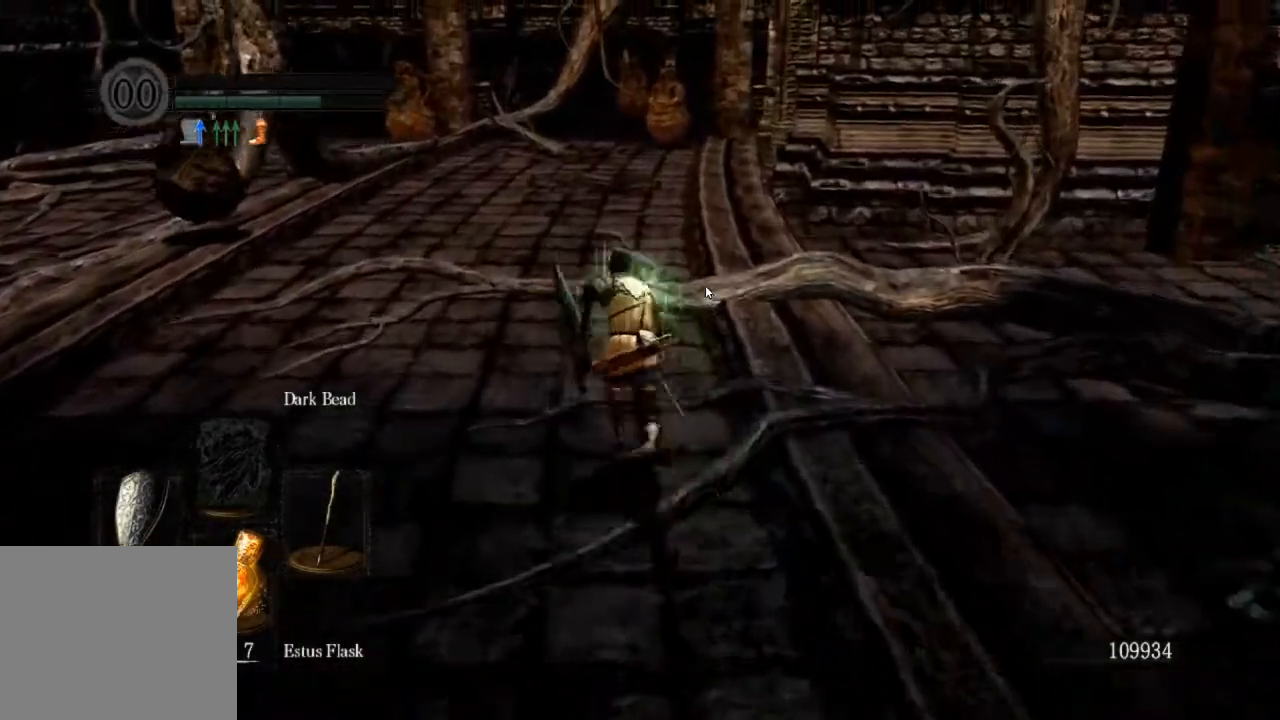
{"buttons": ["CIRCLE"], "left_stick": "up", "right_stick": "center", "events": []}
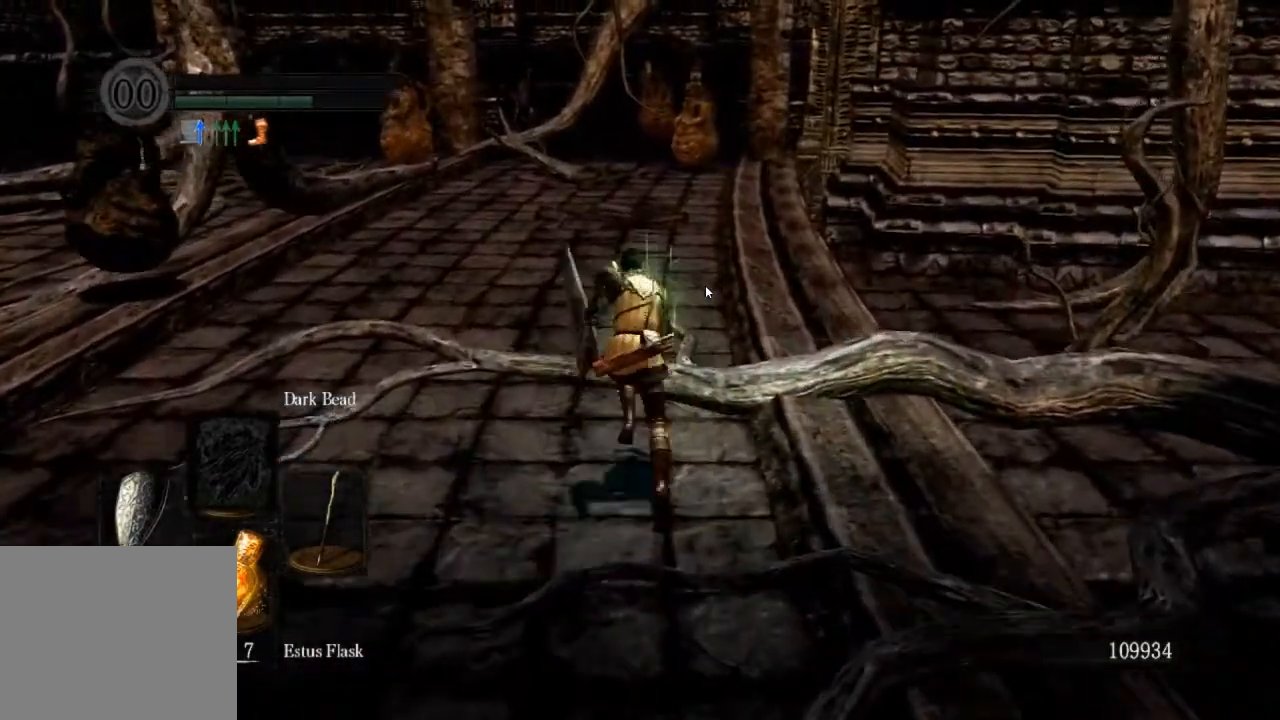
{"buttons": ["CIRCLE"], "left_stick": "up", "right_stick": "center", "events": []}
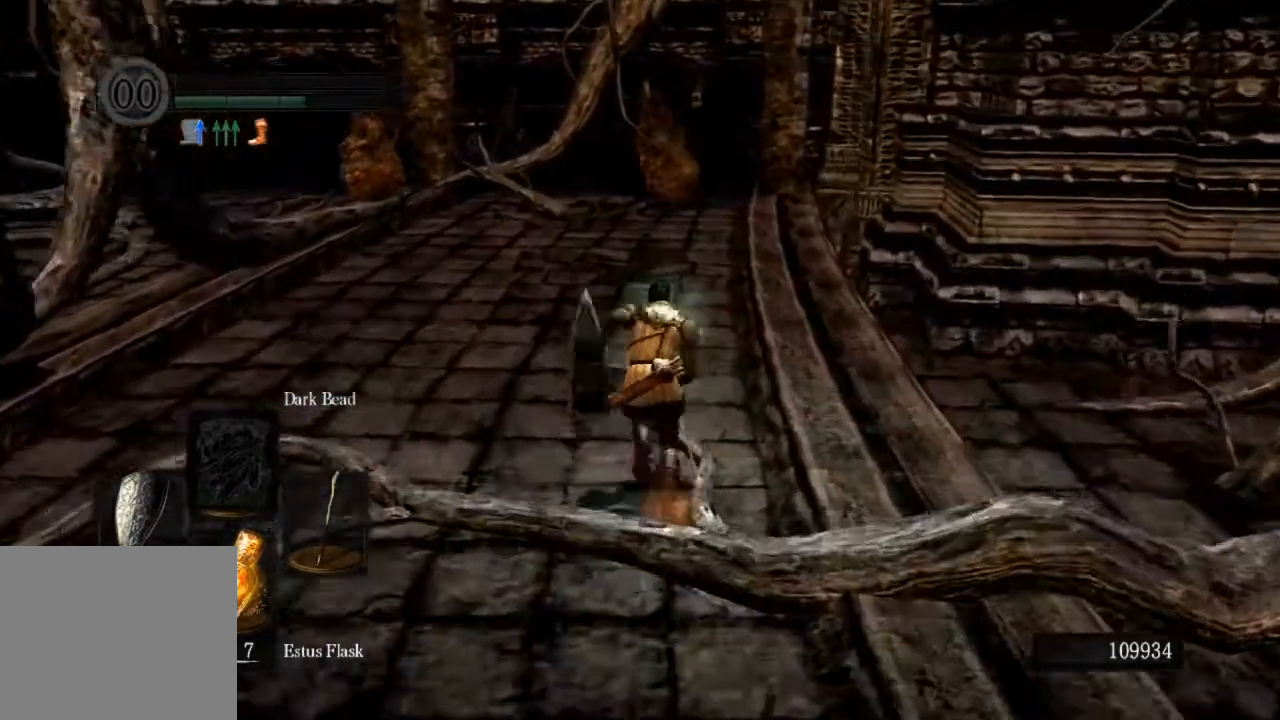
{"buttons": ["CIRCLE"], "left_stick": "up", "right_stick": "center", "events": []}
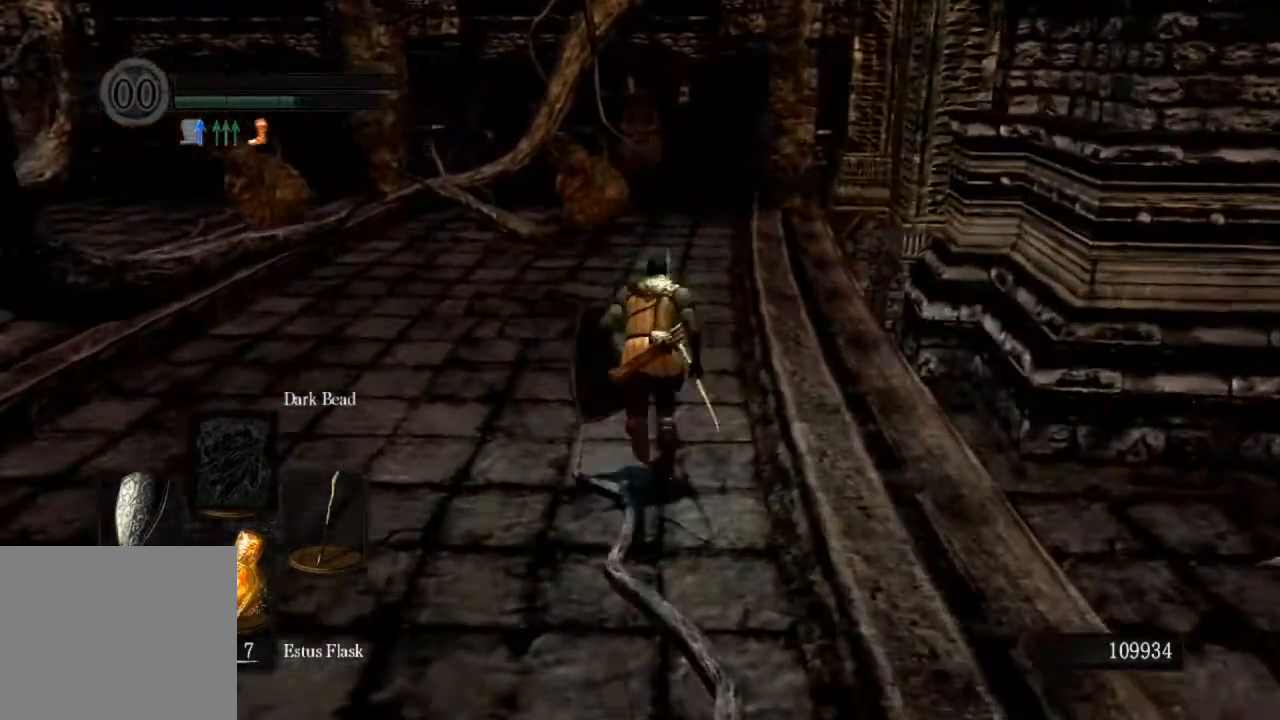
{"buttons": ["CIRCLE"], "left_stick": "up", "right_stick": "center", "events": []}
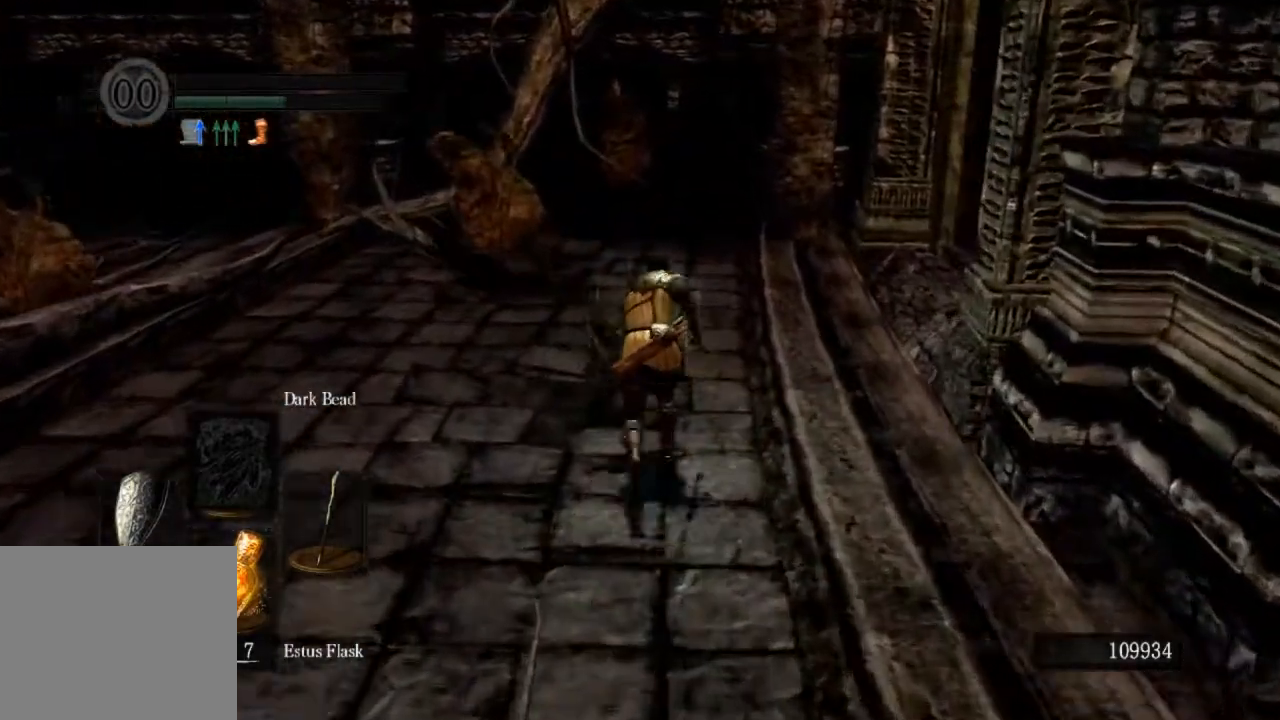
{"buttons": ["CIRCLE"], "left_stick": "up", "right_stick": "center", "events": []}
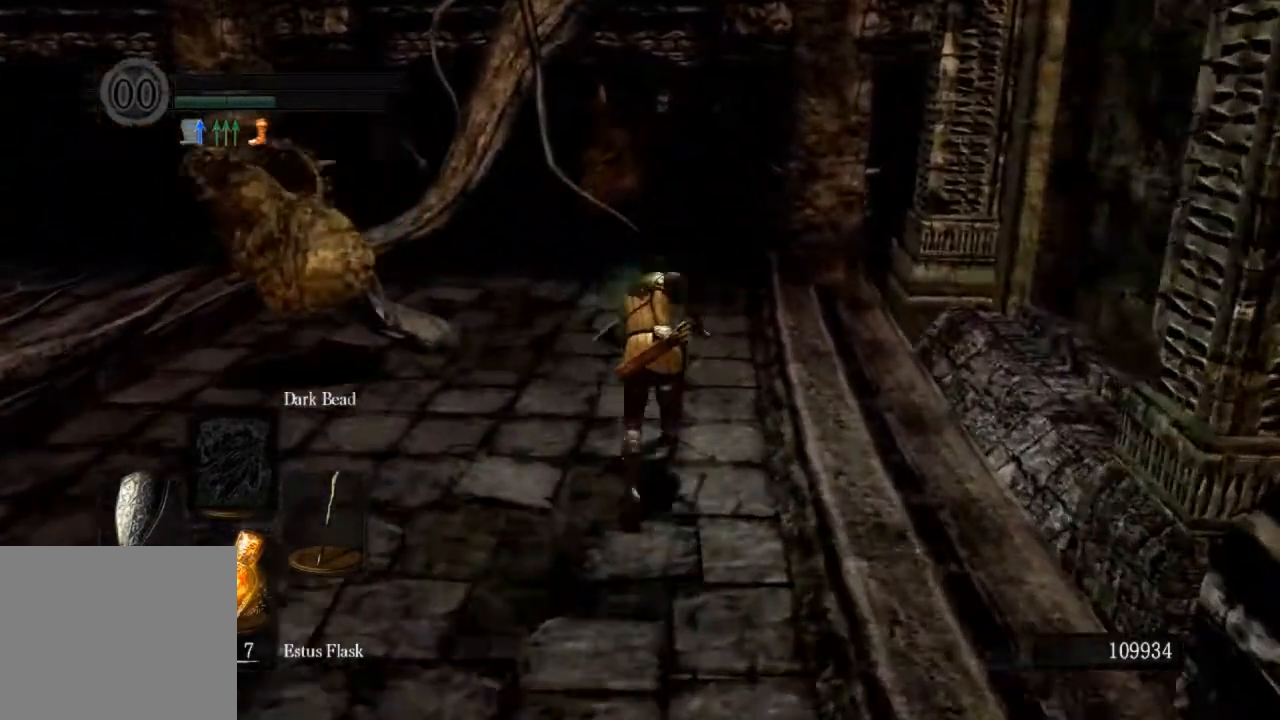
{"buttons": ["CIRCLE"], "left_stick": "up", "right_stick": "center", "events": []}
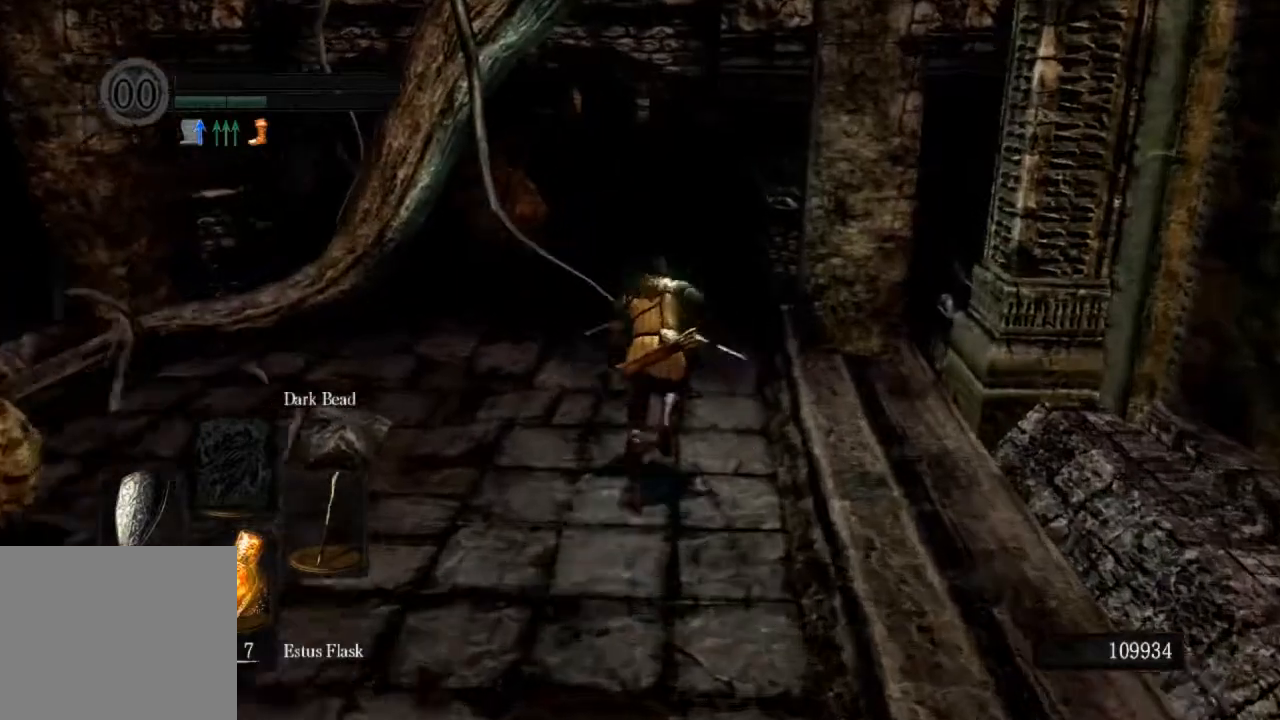
{"buttons": ["CIRCLE"], "left_stick": "up", "right_stick": "center", "events": []}
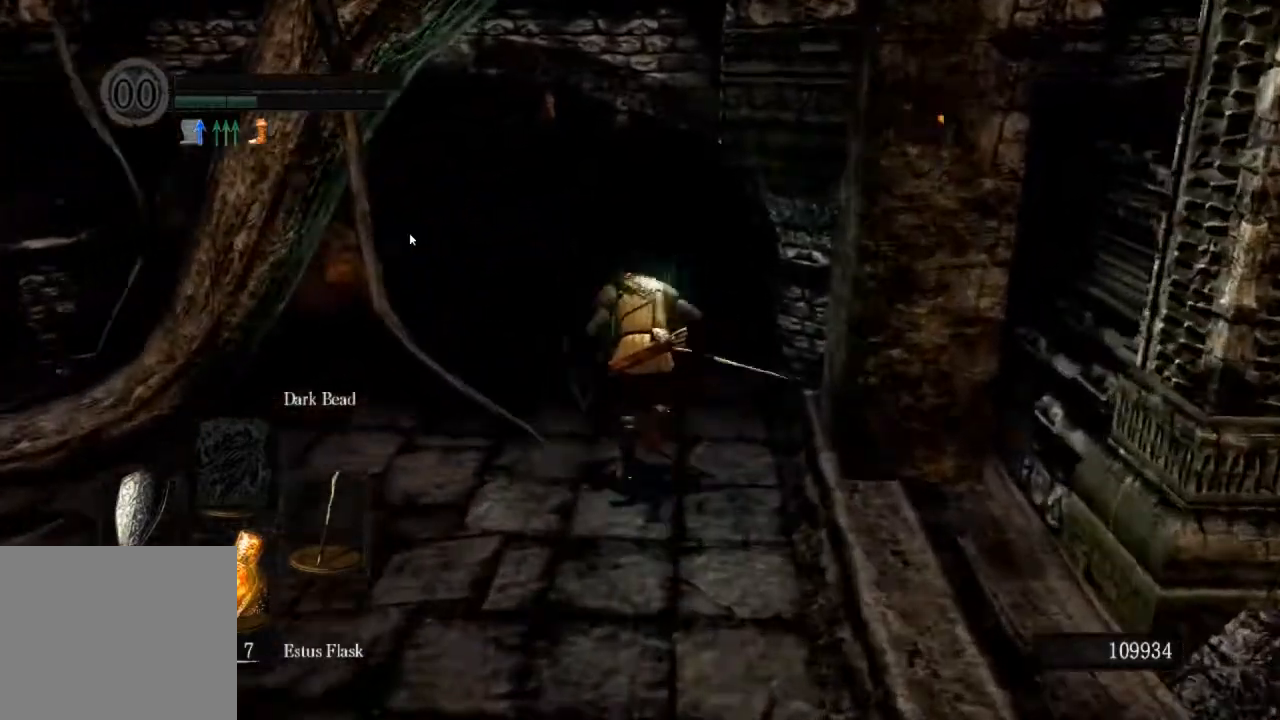
{"buttons": ["CIRCLE"], "left_stick": "up", "right_stick": "center", "events": []}
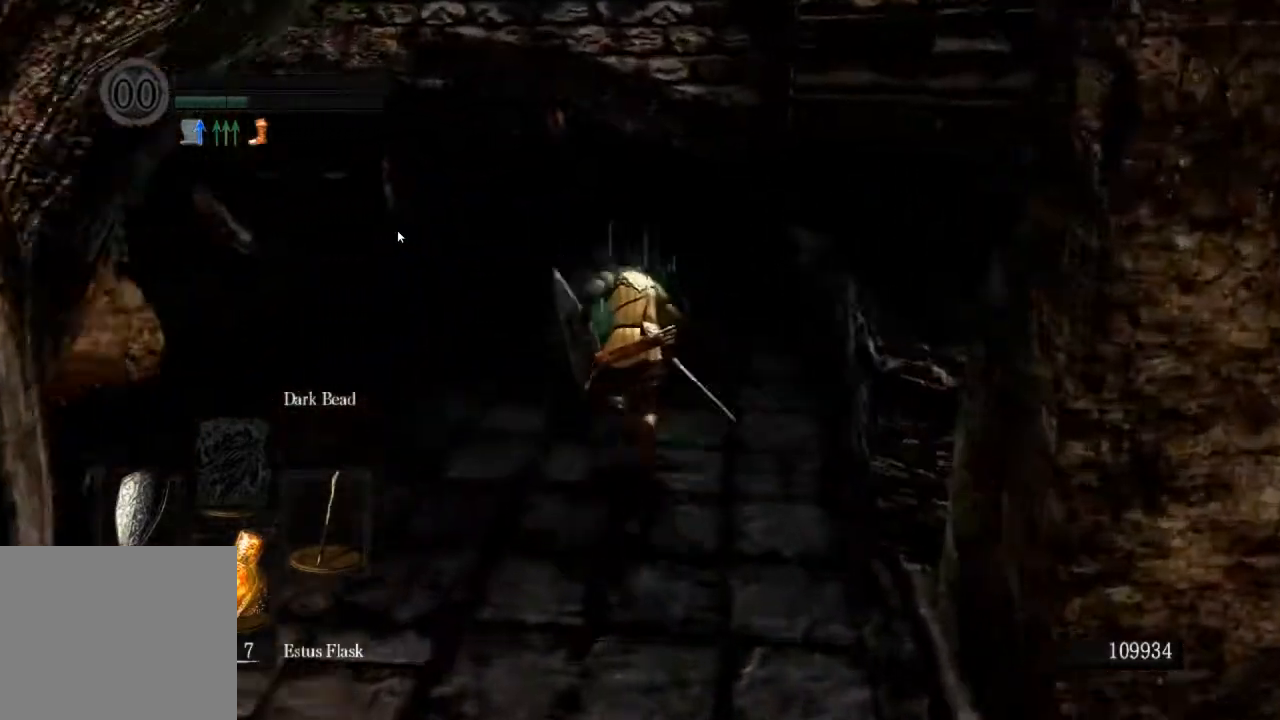
{"buttons": ["CIRCLE"], "left_stick": "up", "right_stick": "center", "events": []}
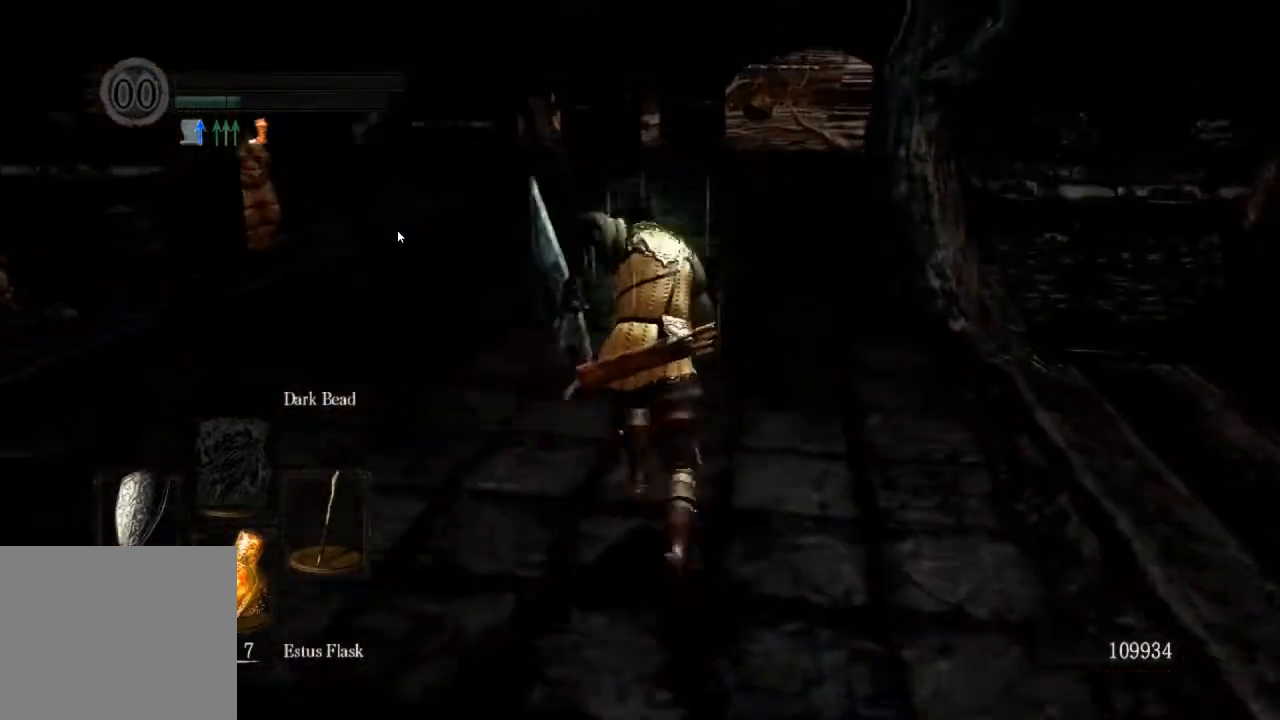
{"buttons": ["CIRCLE"], "left_stick": "up", "right_stick": "center", "events": []}